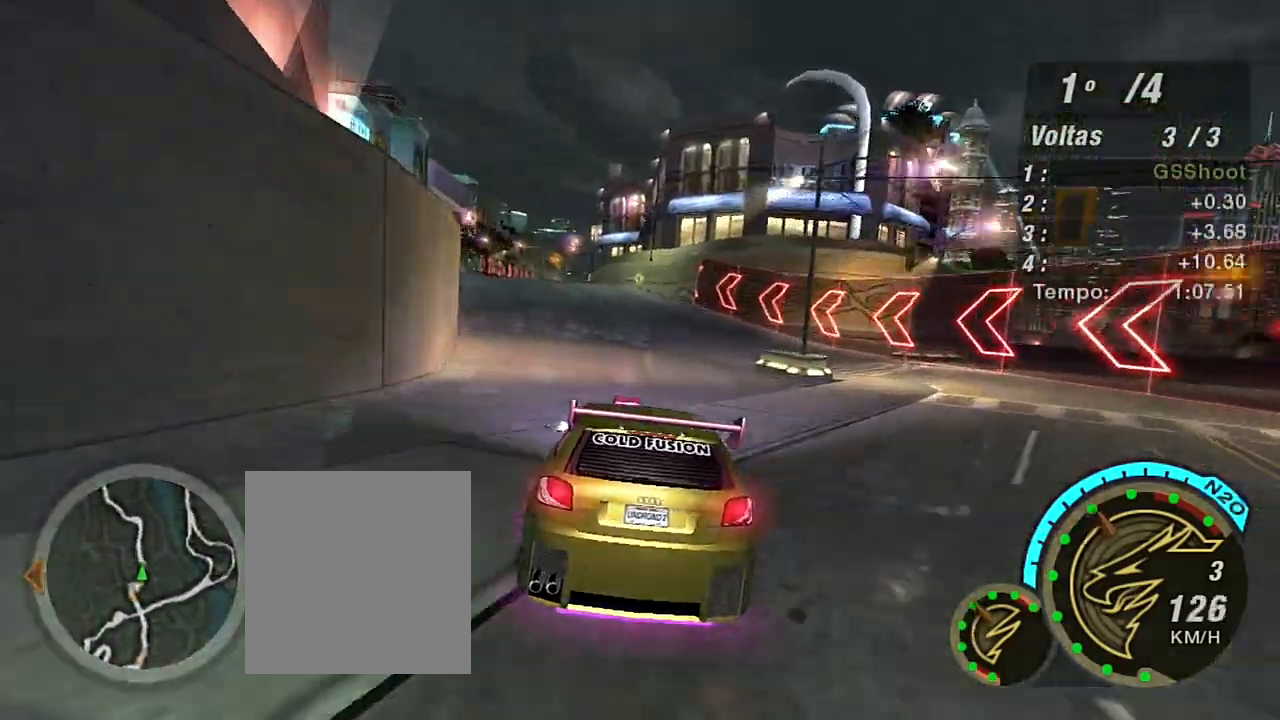
Gameplay with a controller (Xbox layout); each line is a JSON object with the inputs held at the frame after it. "events" lists button and stick changes between this image and that frame as [ms after this image, input, new state], when the widget could be followed in between. Not read: L3.
{"buttons": ["R2"], "left_stick": "center", "right_stick": "center", "events": [[167, "left_stick", "center"]]}
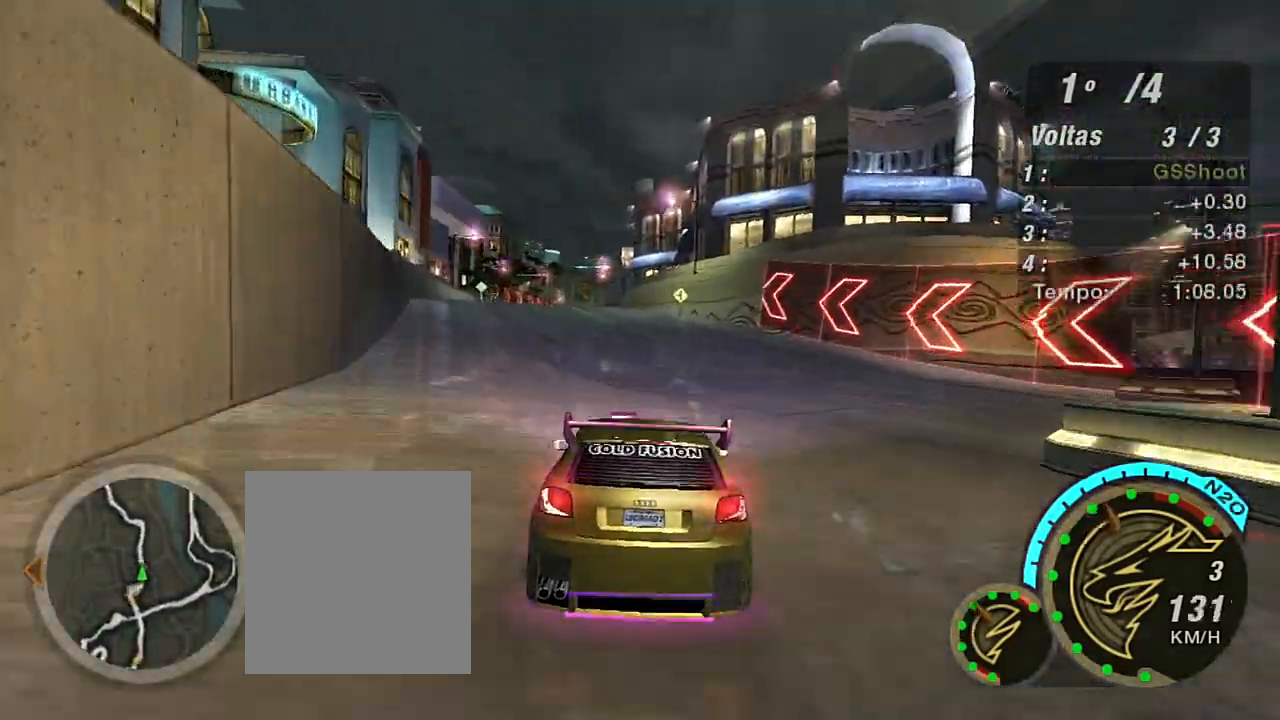
{"buttons": ["R2", "R3"], "left_stick": "center", "right_stick": "up-left", "events": [[134, "R3", "down"], [134, "right_stick", "up-left"], [334, "left_stick", "left"], [467, "left_stick", "center"]]}
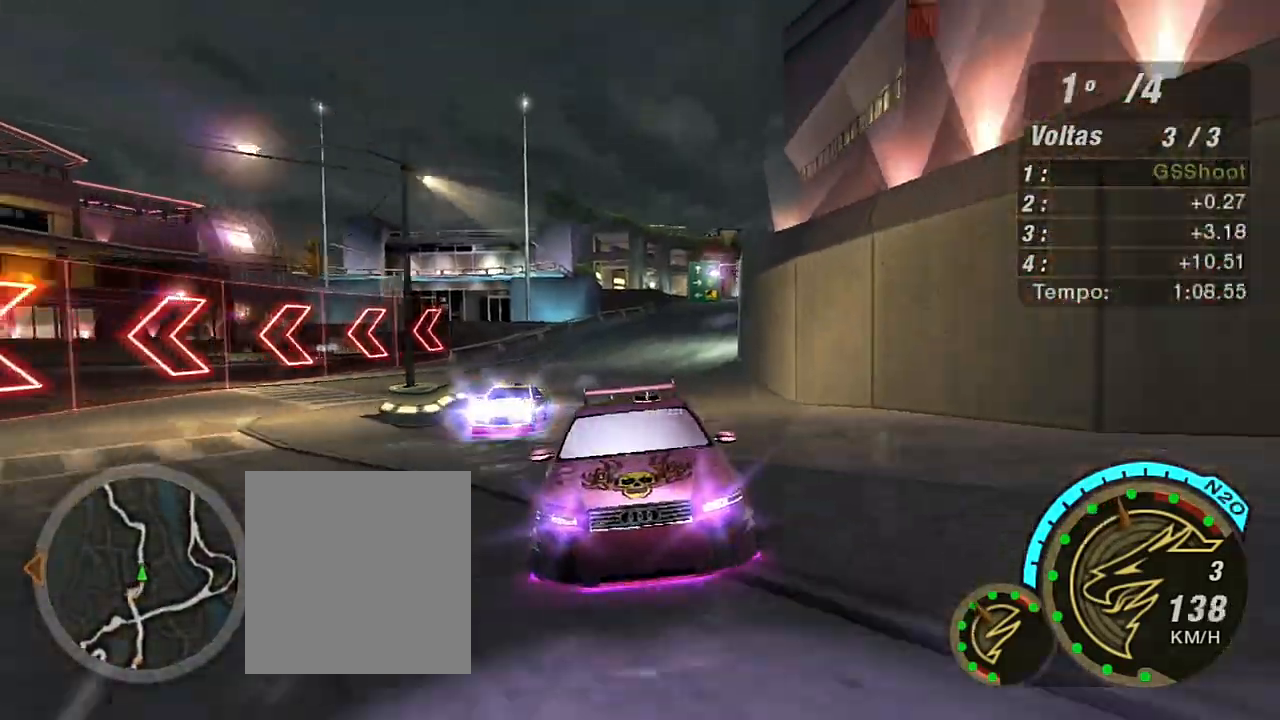
{"buttons": ["R2"], "left_stick": "left", "right_stick": "center", "events": [[100, "R3", "up"], [200, "right_stick", "center"], [367, "left_stick", "left"]]}
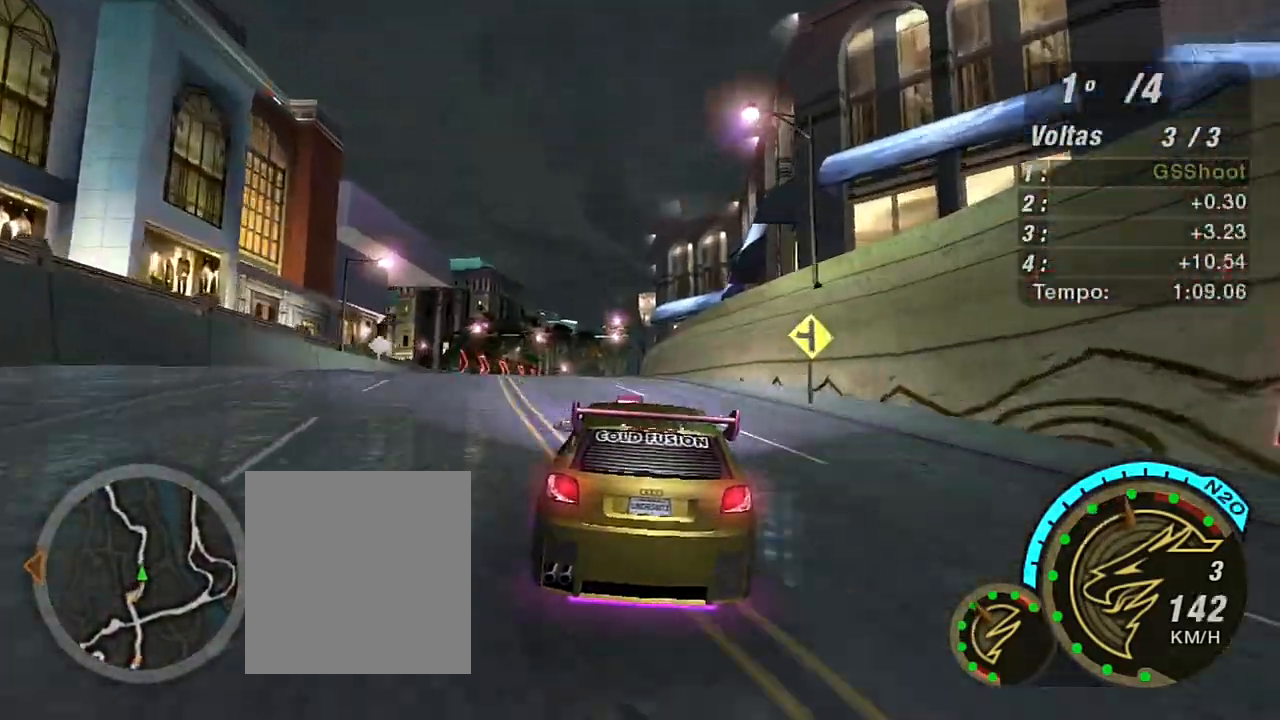
{"buttons": ["R2"], "left_stick": "up-right", "right_stick": "center", "events": [[167, "left_stick", "center"], [501, "left_stick", "up-right"]]}
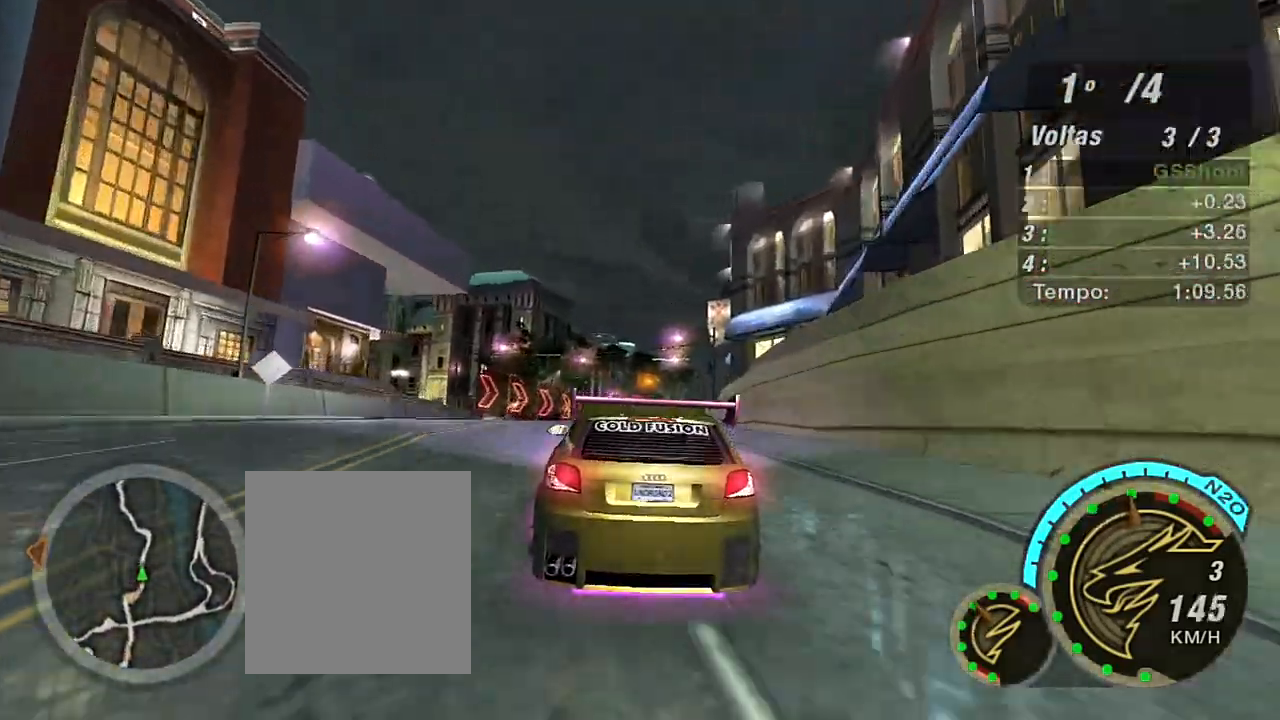
{"buttons": ["R2"], "left_stick": "up-right", "right_stick": "center", "events": [[167, "left_stick", "center"], [433, "left_stick", "up-right"]]}
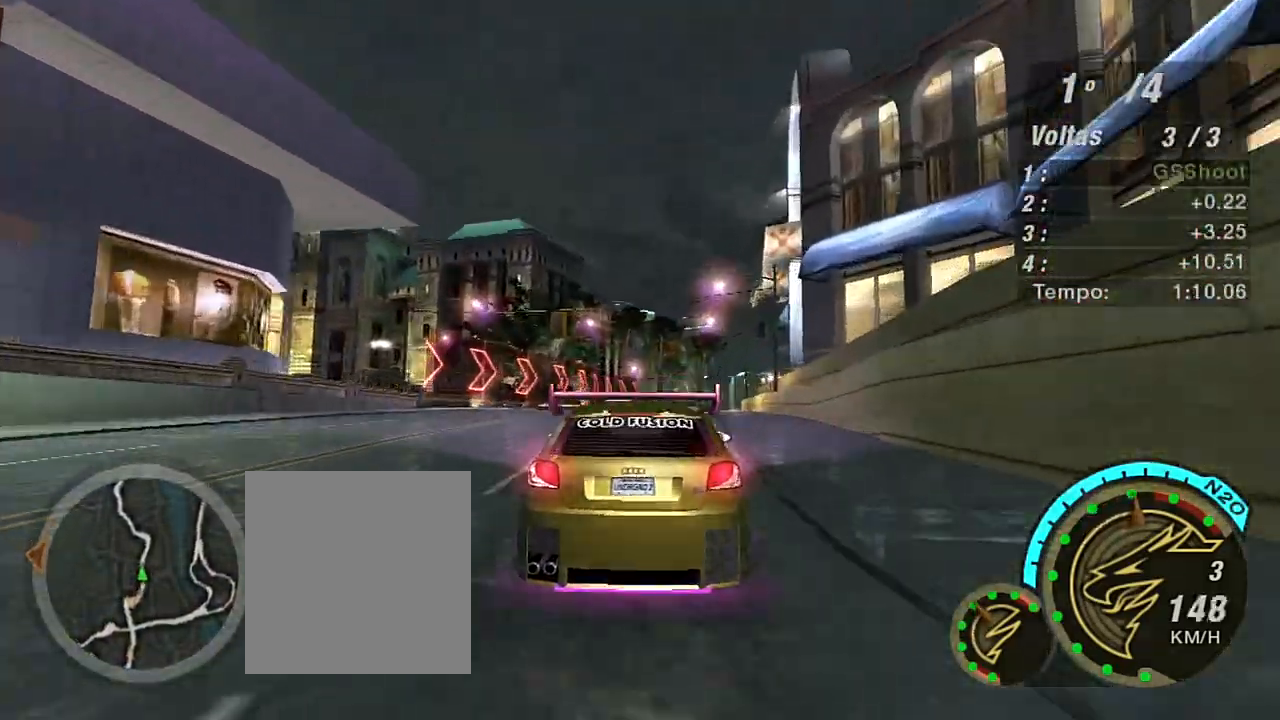
{"buttons": ["R2"], "left_stick": "up-right", "right_stick": "center", "events": [[67, "R1", "down"], [100, "left_stick", "center"], [200, "R1", "up"], [467, "left_stick", "up-right"]]}
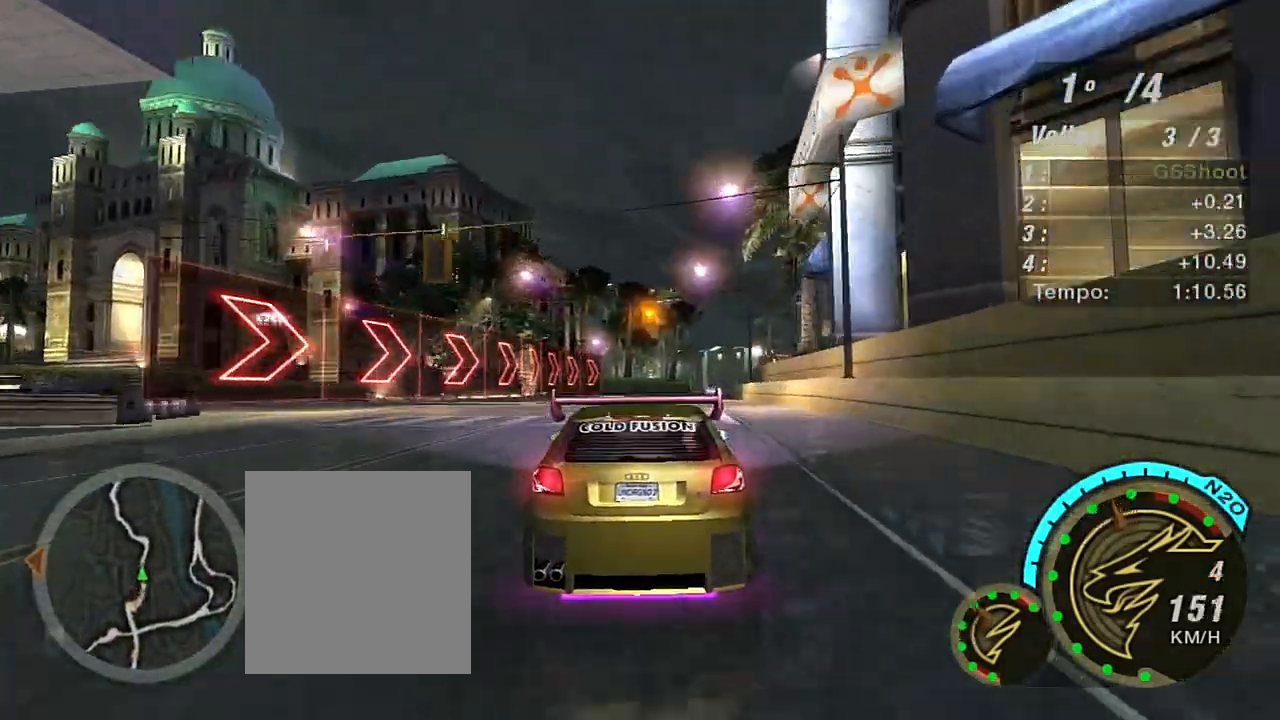
{"buttons": ["R2"], "left_stick": "up-right", "right_stick": "center", "events": [[200, "left_stick", "center"], [433, "left_stick", "up-right"]]}
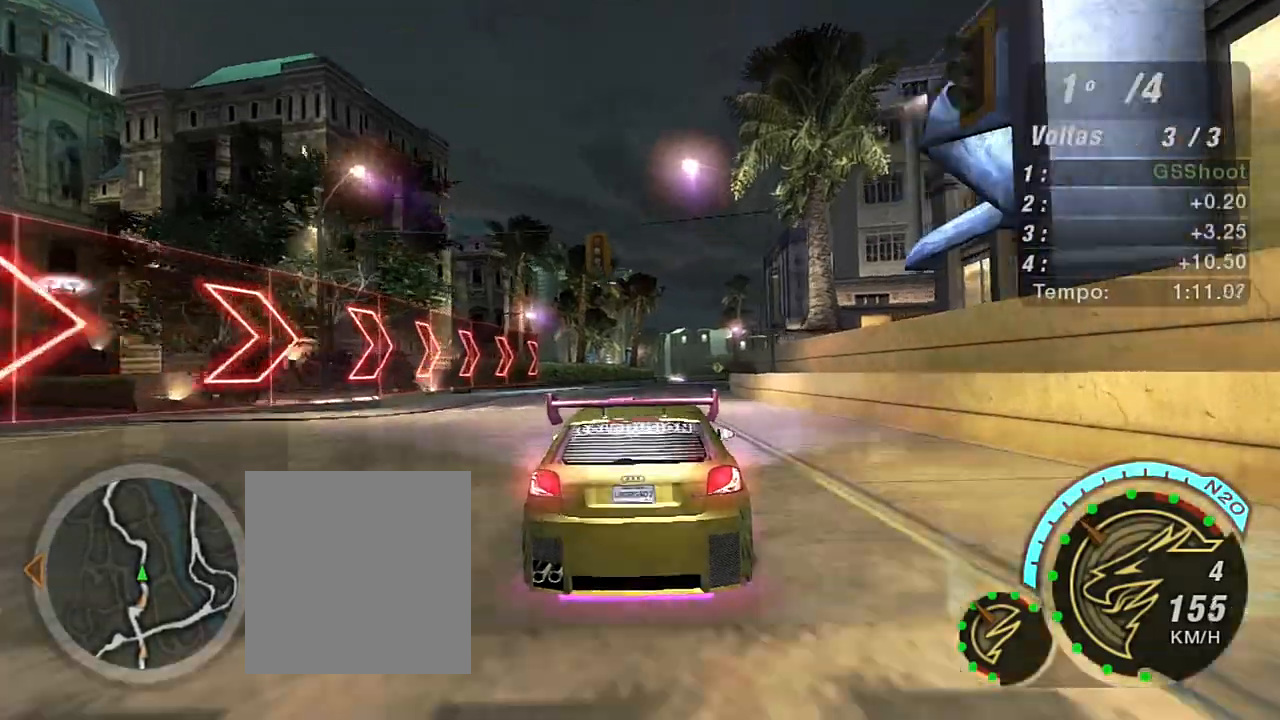
{"buttons": ["R2"], "left_stick": "center", "right_stick": "center", "events": [[67, "left_stick", "center"], [267, "left_stick", "up-right"], [501, "left_stick", "center"]]}
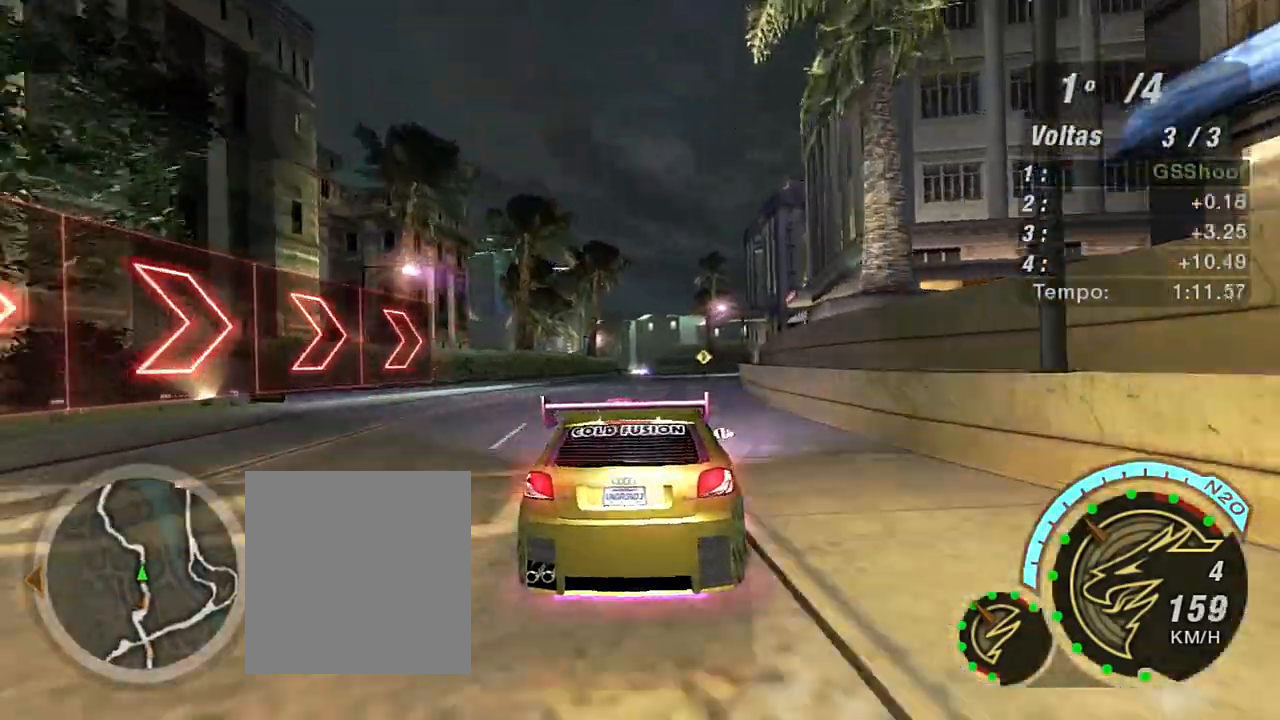
{"buttons": ["R2"], "left_stick": "center", "right_stick": "center", "events": []}
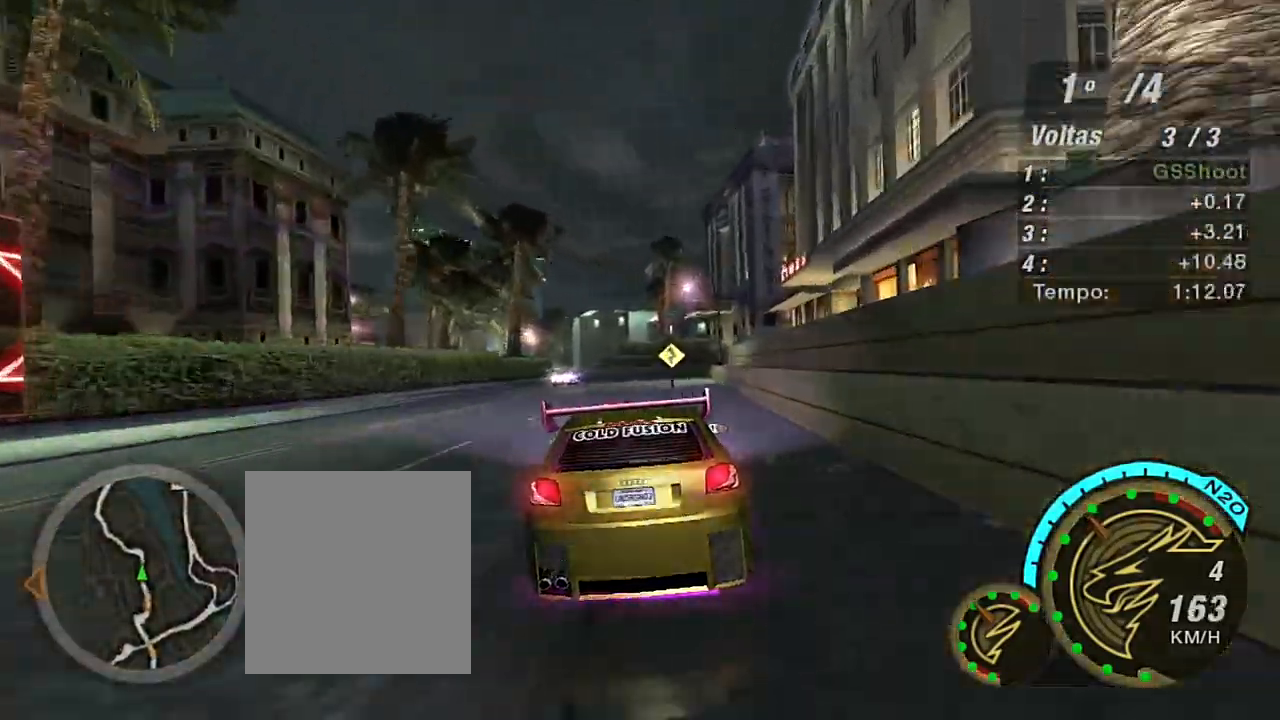
{"buttons": ["R2"], "left_stick": "center", "right_stick": "center", "events": [[234, "left_stick", "left"], [367, "left_stick", "center"]]}
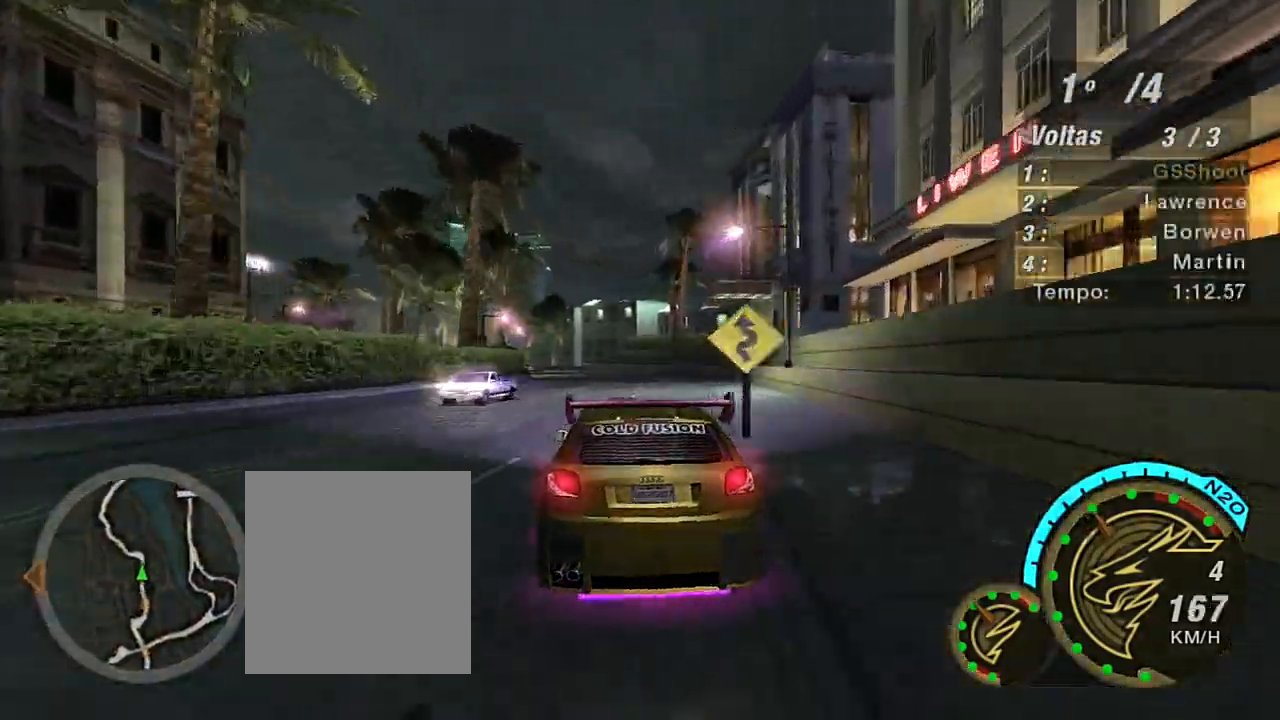
{"buttons": ["R2"], "left_stick": "center", "right_stick": "center", "events": []}
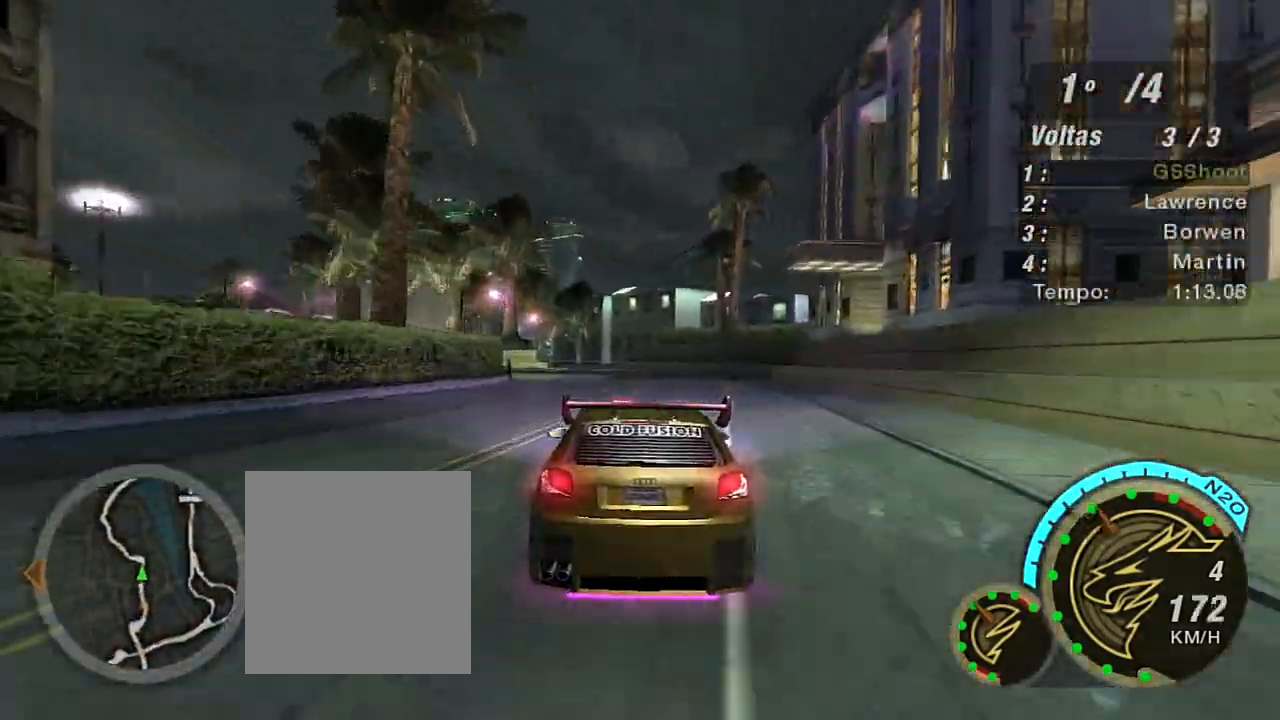
{"buttons": ["L2"], "left_stick": "left", "right_stick": "center", "events": [[167, "L2", "down"], [167, "left_stick", "left"], [200, "R2", "up"]]}
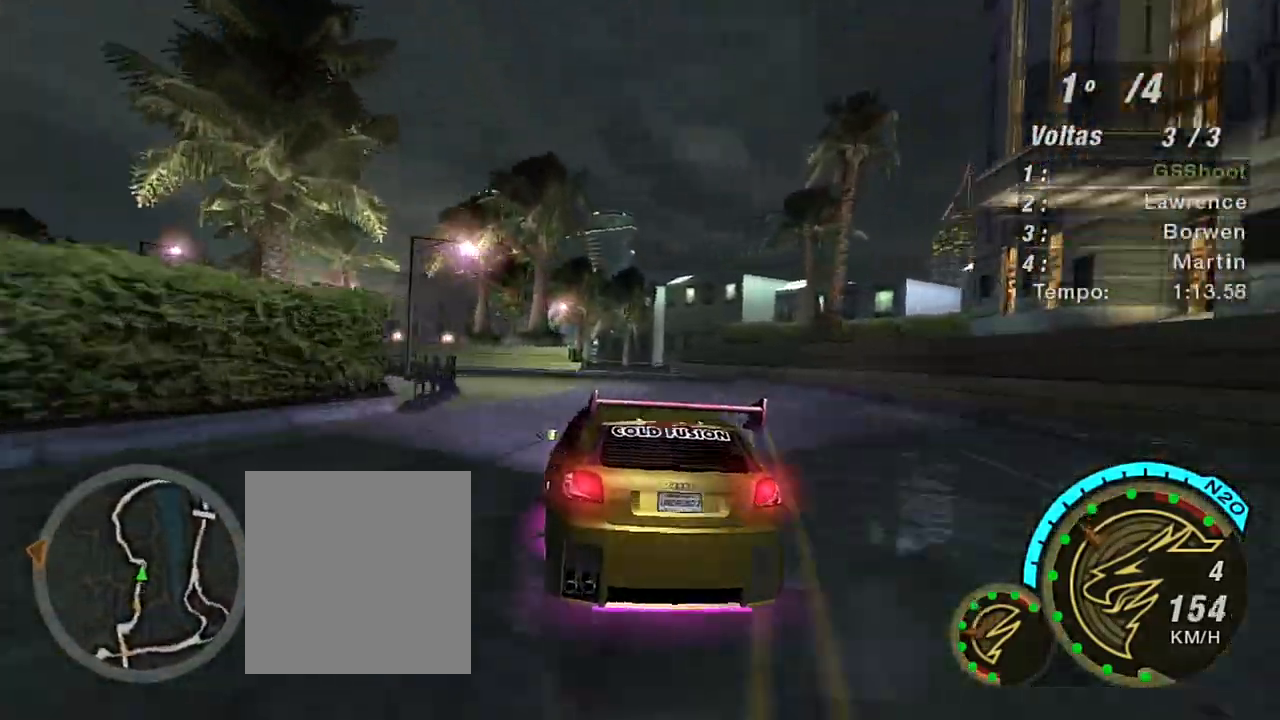
{"buttons": ["R2"], "left_stick": "center", "right_stick": "up-left", "events": [[133, "L2", "up"], [200, "L1", "down"], [300, "L1", "up"], [333, "left_stick", "down-left"], [433, "R2", "down"], [467, "left_stick", "center"], [500, "right_stick", "up-left"]]}
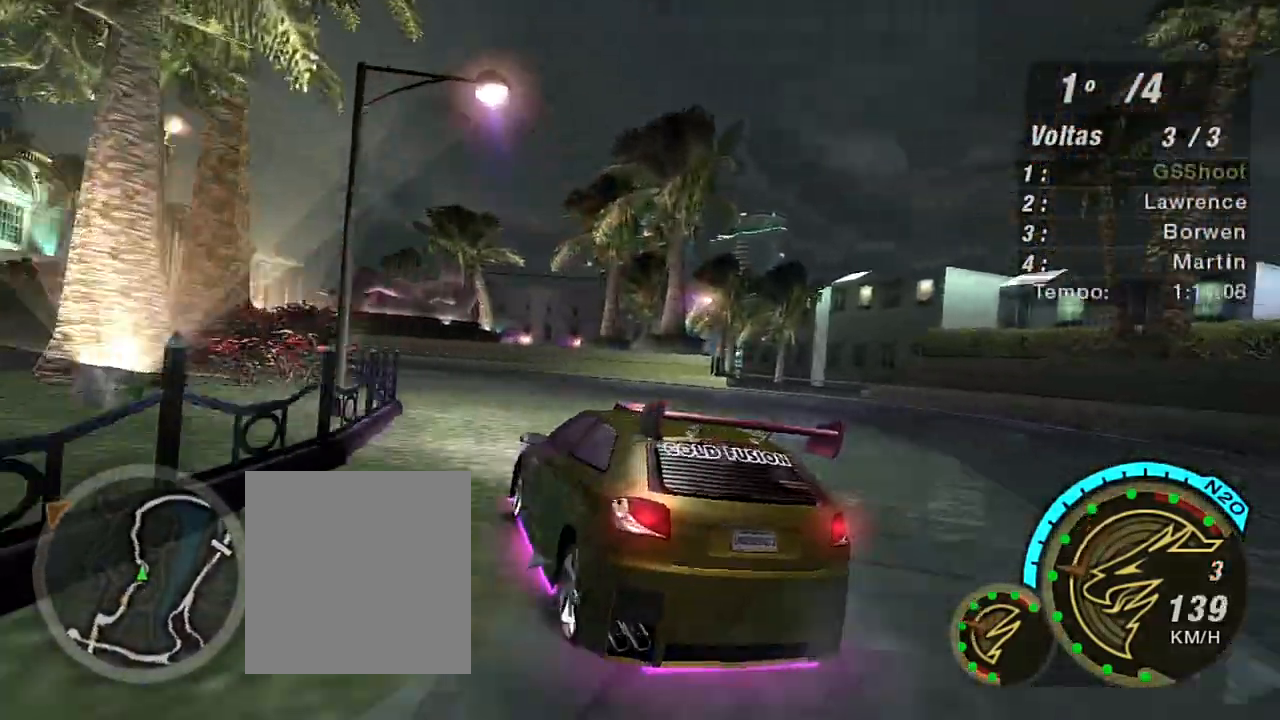
{"buttons": ["R2"], "left_stick": "down-left", "right_stick": "center", "events": [[67, "R3", "down"], [301, "R3", "up"], [367, "right_stick", "center"], [434, "left_stick", "down-left"]]}
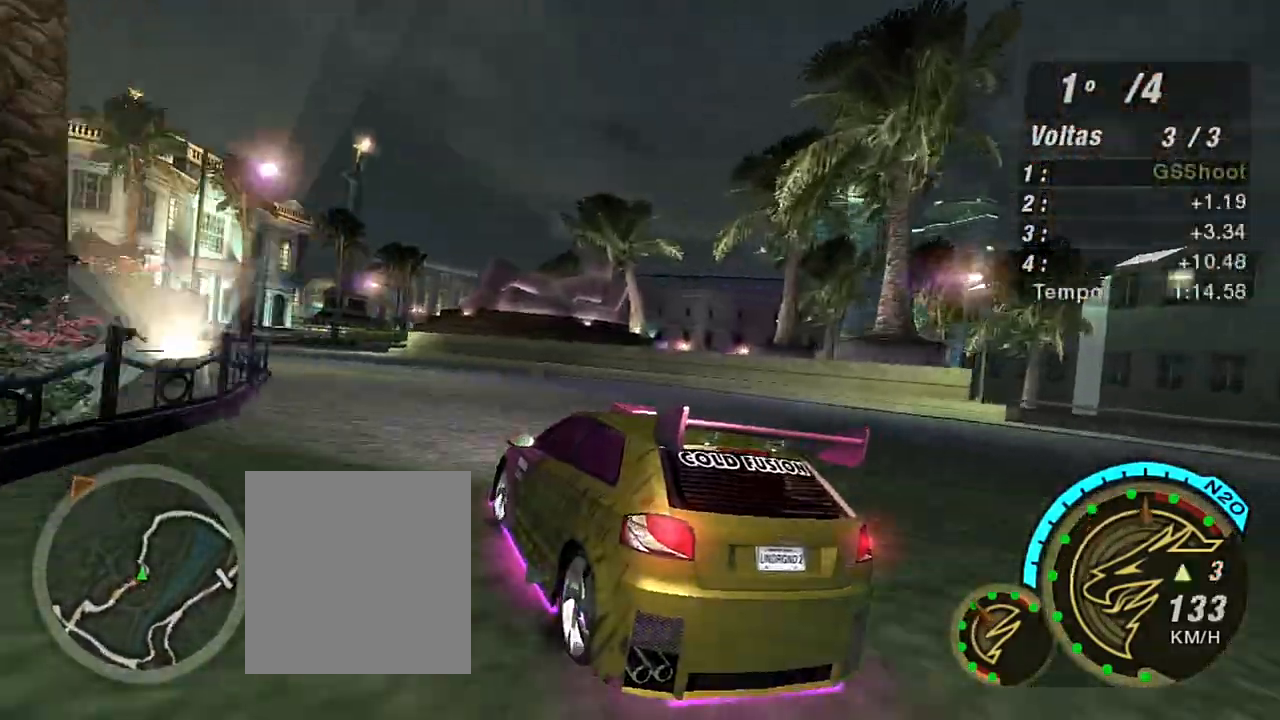
{"buttons": ["R2"], "left_stick": "center", "right_stick": "center", "events": [[133, "left_stick", "center"], [300, "left_stick", "down-left"], [467, "left_stick", "center"]]}
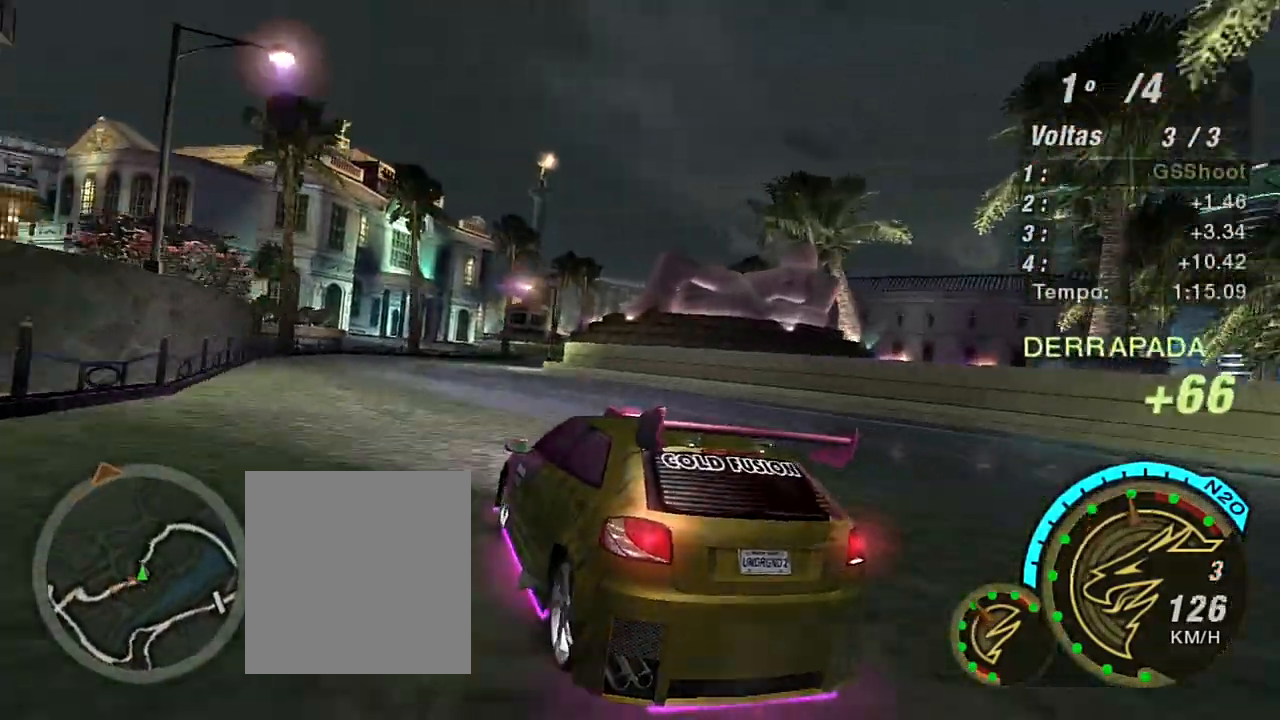
{"buttons": ["R2"], "left_stick": "up-right", "right_stick": "center", "events": [[100, "left_stick", "up-right"], [234, "left_stick", "center"], [300, "left_stick", "up-right"]]}
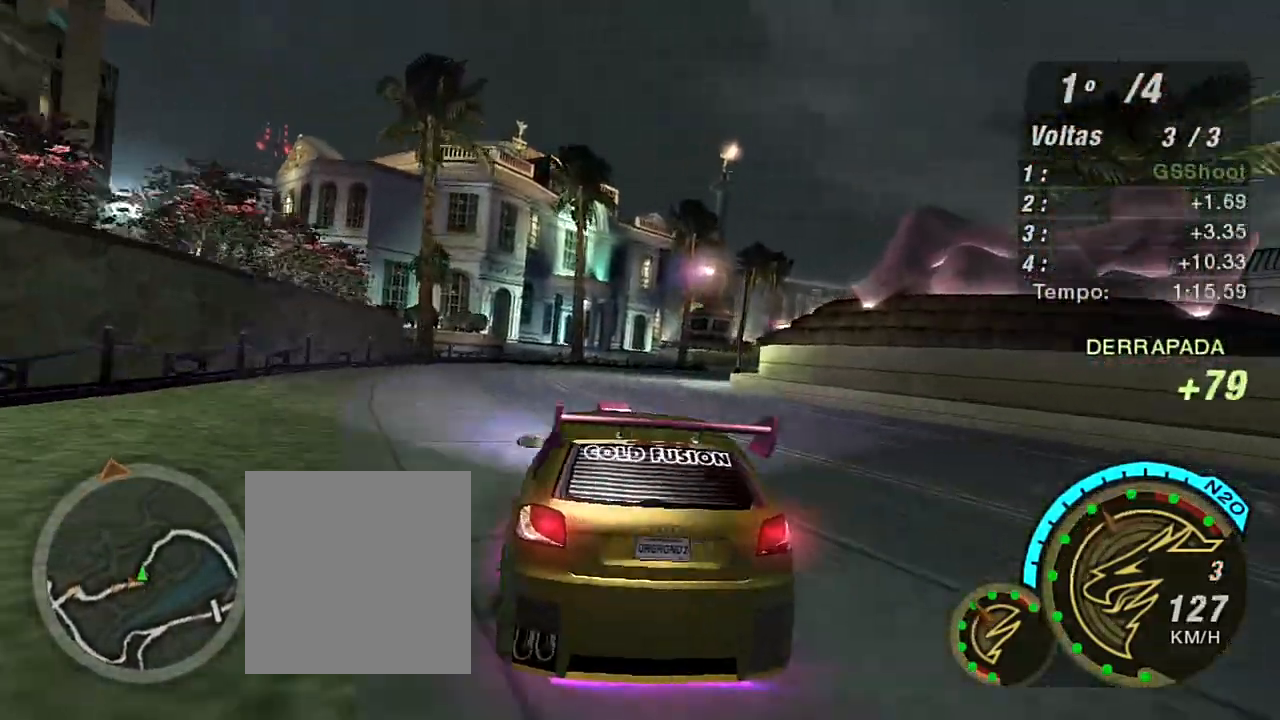
{"buttons": ["R2"], "left_stick": "up-right", "right_stick": "center", "events": [[167, "left_stick", "center"], [500, "left_stick", "up-right"]]}
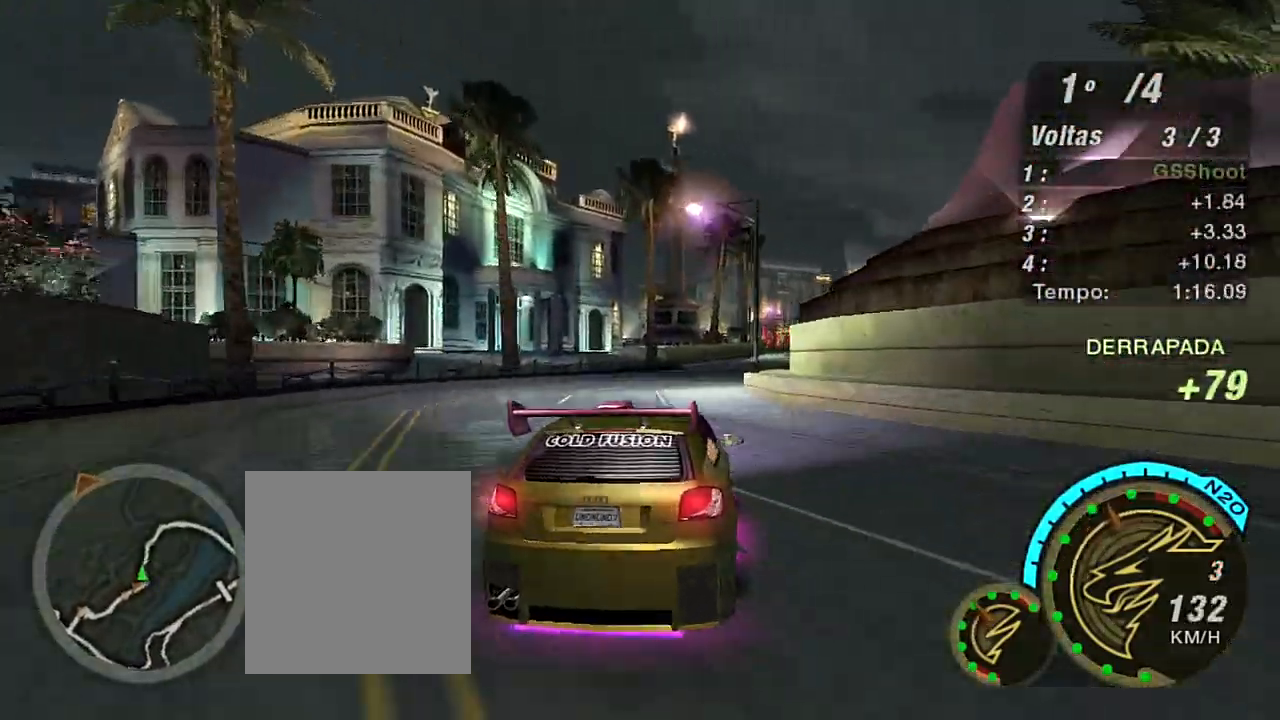
{"buttons": ["R2"], "left_stick": "center", "right_stick": "center", "events": [[200, "left_stick", "center"], [267, "left_stick", "left"], [334, "left_stick", "center"]]}
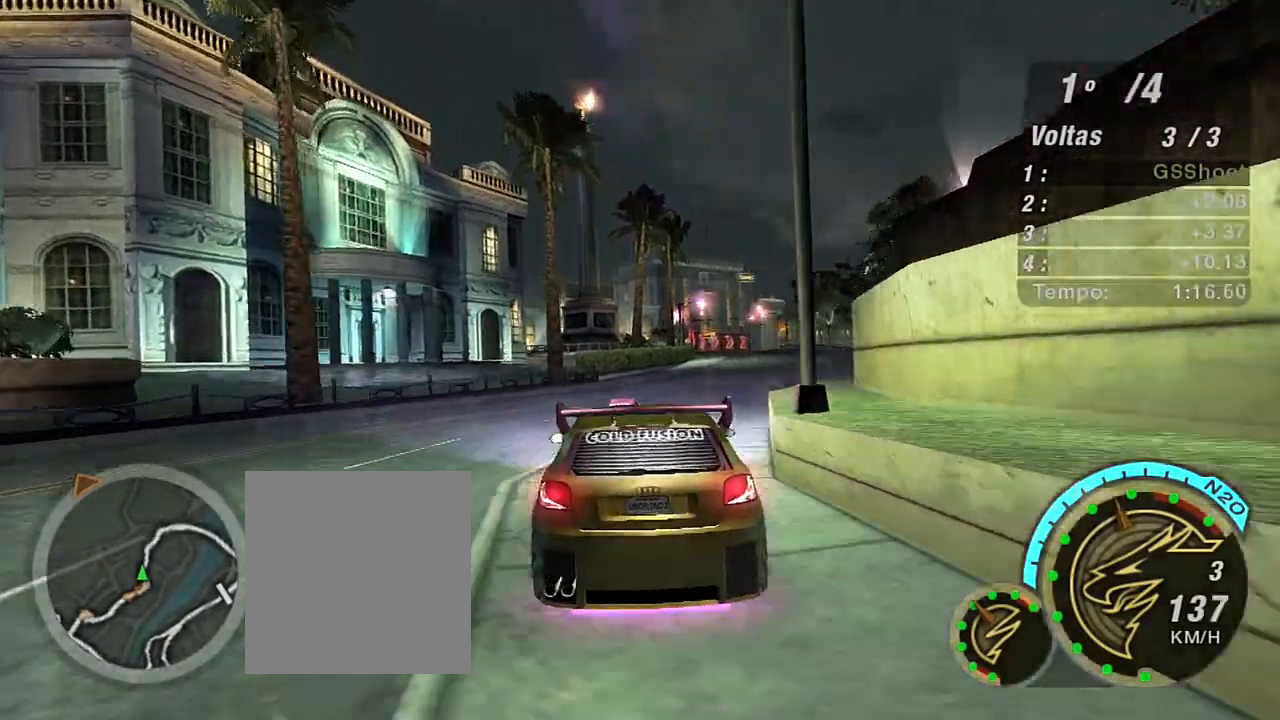
{"buttons": ["R2"], "left_stick": "up-right", "right_stick": "center", "events": [[33, "left_stick", "up-right"], [133, "R1", "down"], [267, "R1", "up"], [267, "left_stick", "center"], [500, "left_stick", "up-right"]]}
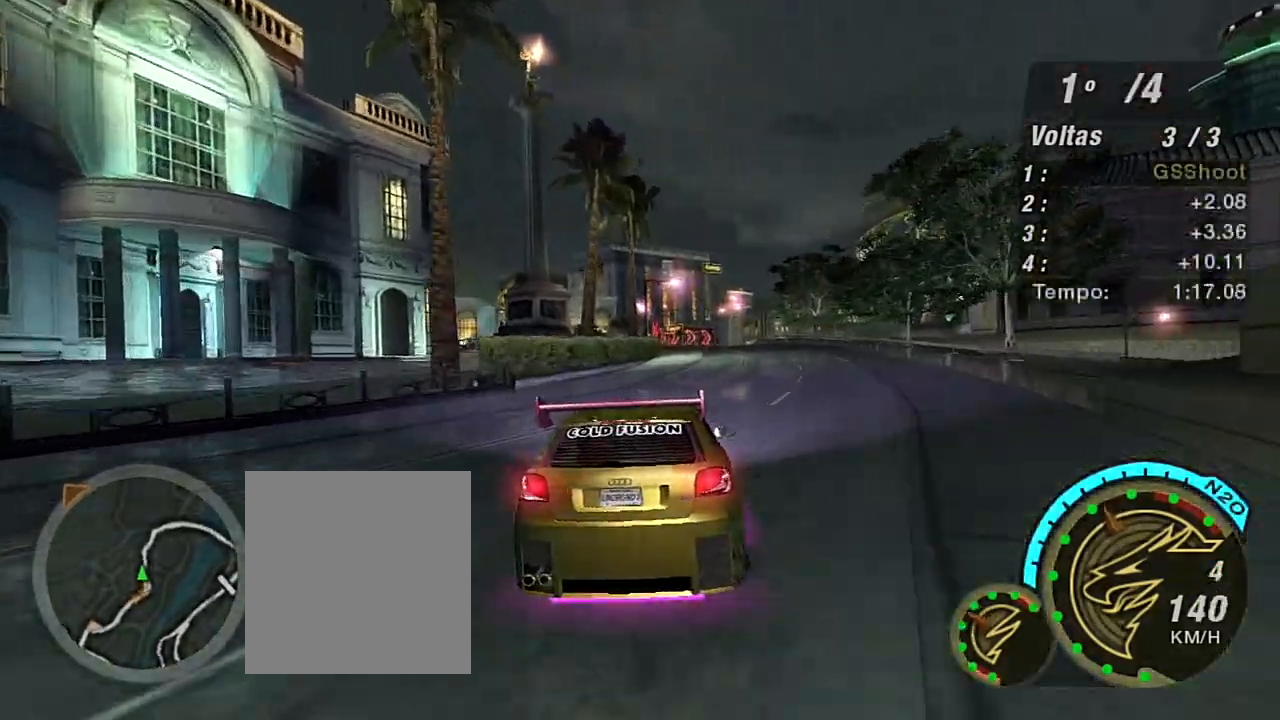
{"buttons": ["R2"], "left_stick": "up-right", "right_stick": "center", "events": [[67, "left_stick", "up"], [200, "left_stick", "center"], [367, "left_stick", "up-right"]]}
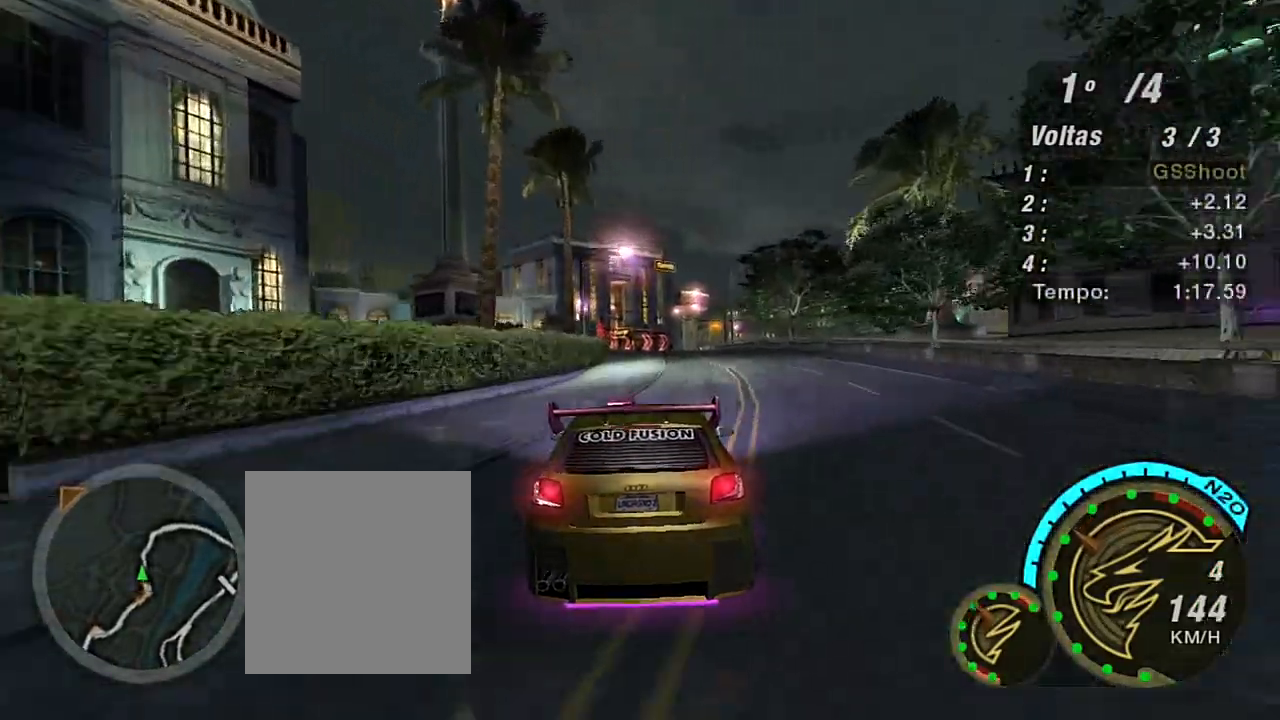
{"buttons": ["R2"], "left_stick": "center", "right_stick": "center", "events": [[33, "left_stick", "center"]]}
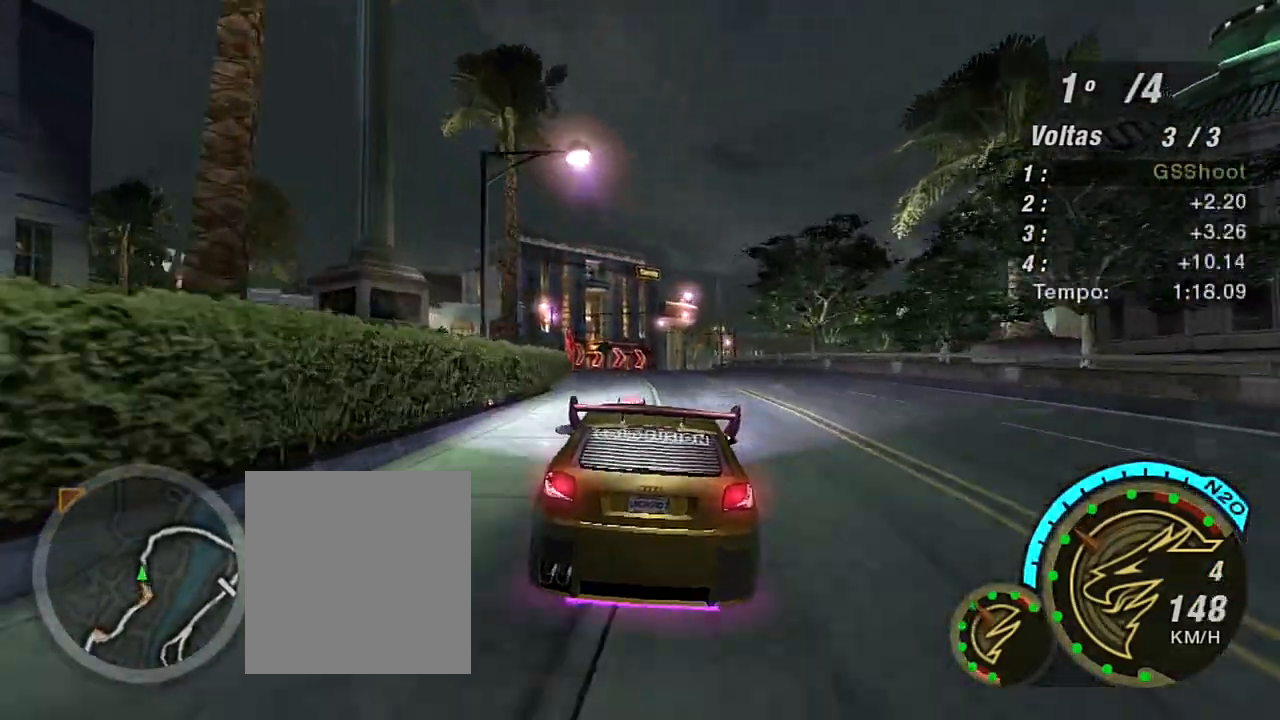
{"buttons": ["R2"], "left_stick": "up-right", "right_stick": "center", "events": [[100, "left_stick", "up-right"], [267, "left_stick", "center"], [334, "X", "down"], [434, "left_stick", "up-right"], [467, "X", "up"]]}
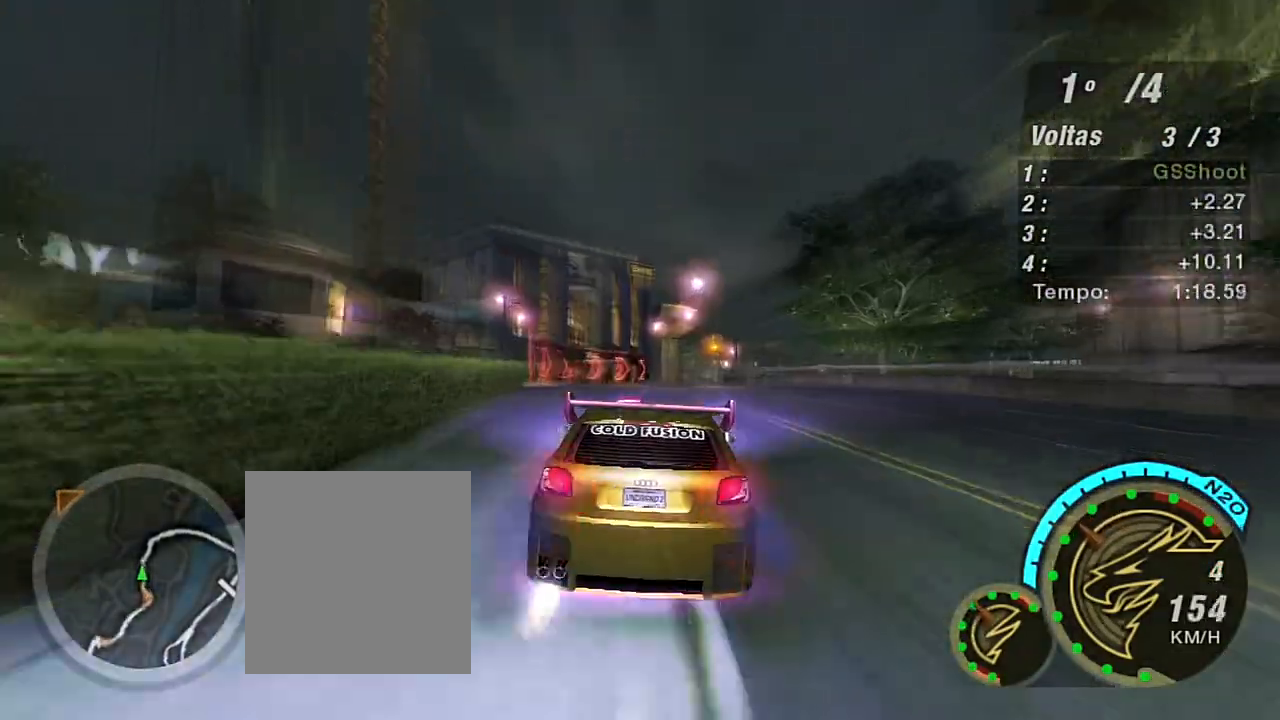
{"buttons": ["R2"], "left_stick": "up-right", "right_stick": "center", "events": [[33, "X", "down"], [133, "left_stick", "center"], [333, "X", "up"], [367, "X", "down"], [433, "X", "up"], [433, "left_stick", "up-right"]]}
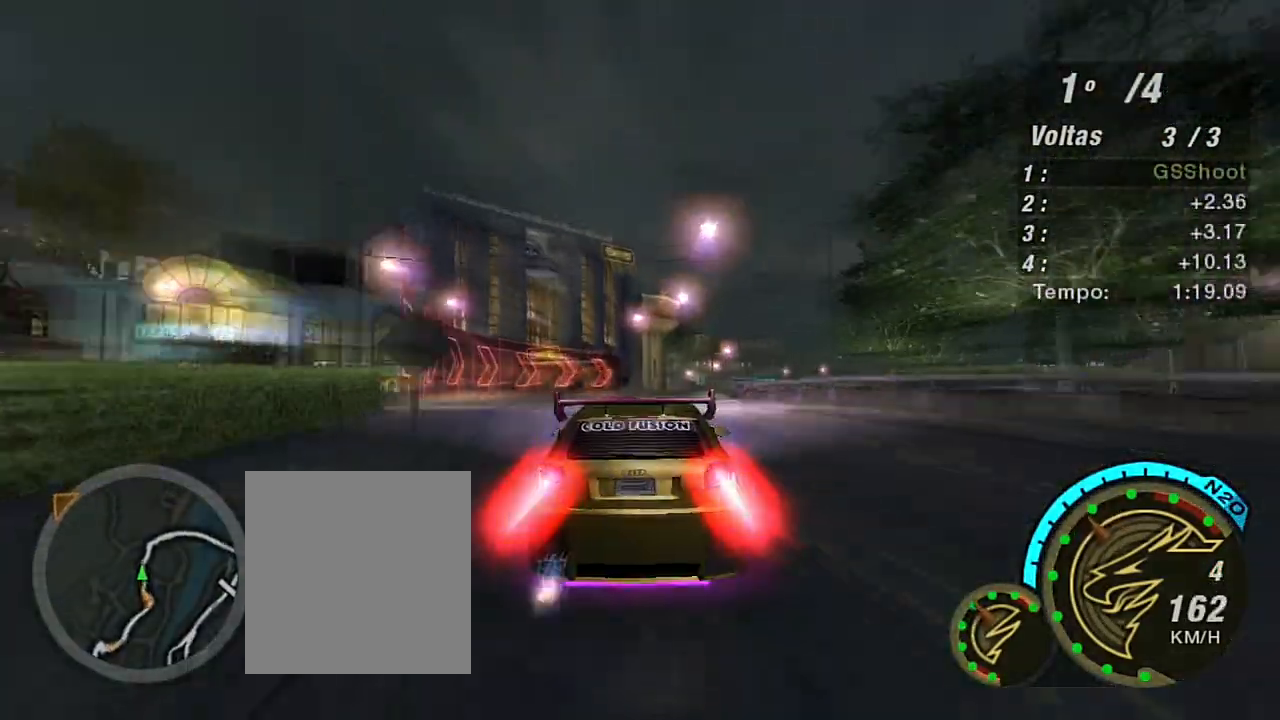
{"buttons": ["X", "R2"], "left_stick": "up-right", "right_stick": "center", "events": [[34, "X", "down"], [100, "X", "up"], [100, "left_stick", "center"], [167, "X", "down"], [267, "X", "up"], [334, "X", "down"], [401, "left_stick", "up-right"], [434, "X", "up"], [501, "X", "down"]]}
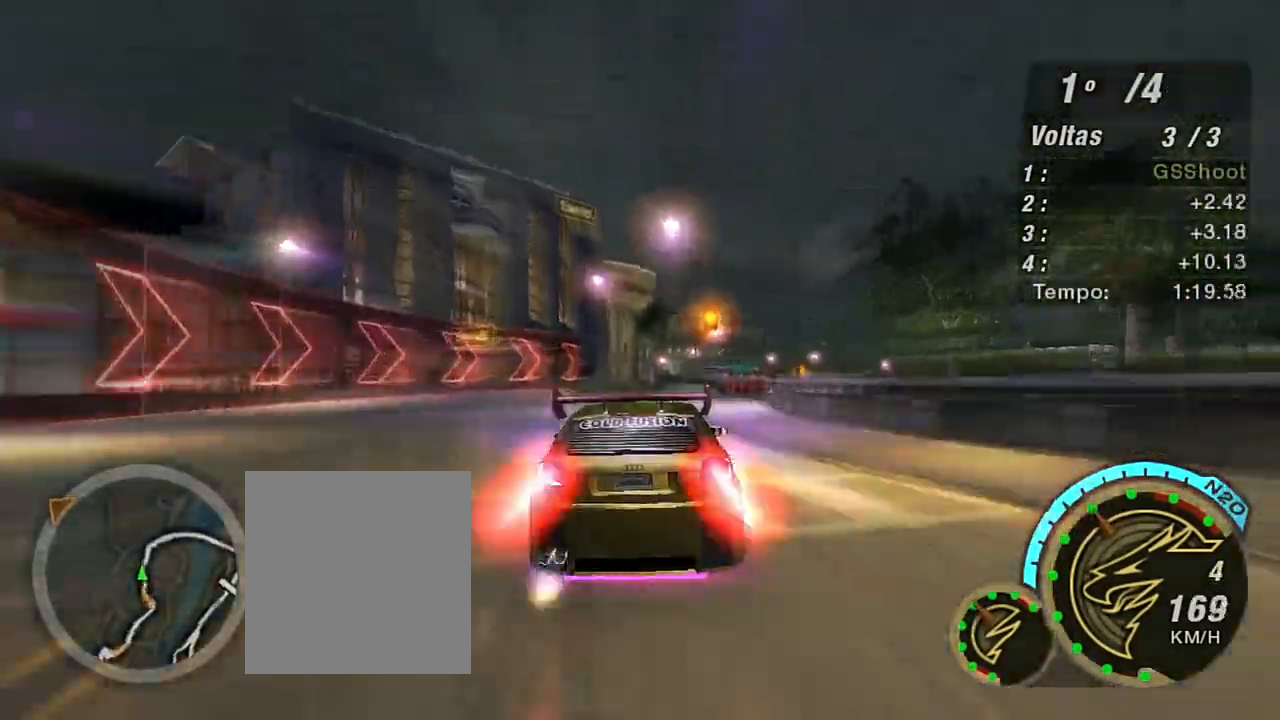
{"buttons": ["R2"], "left_stick": "center", "right_stick": "center", "events": [[133, "X", "up"], [200, "X", "down"], [300, "X", "up"], [367, "X", "down"], [400, "left_stick", "center"], [467, "X", "up"]]}
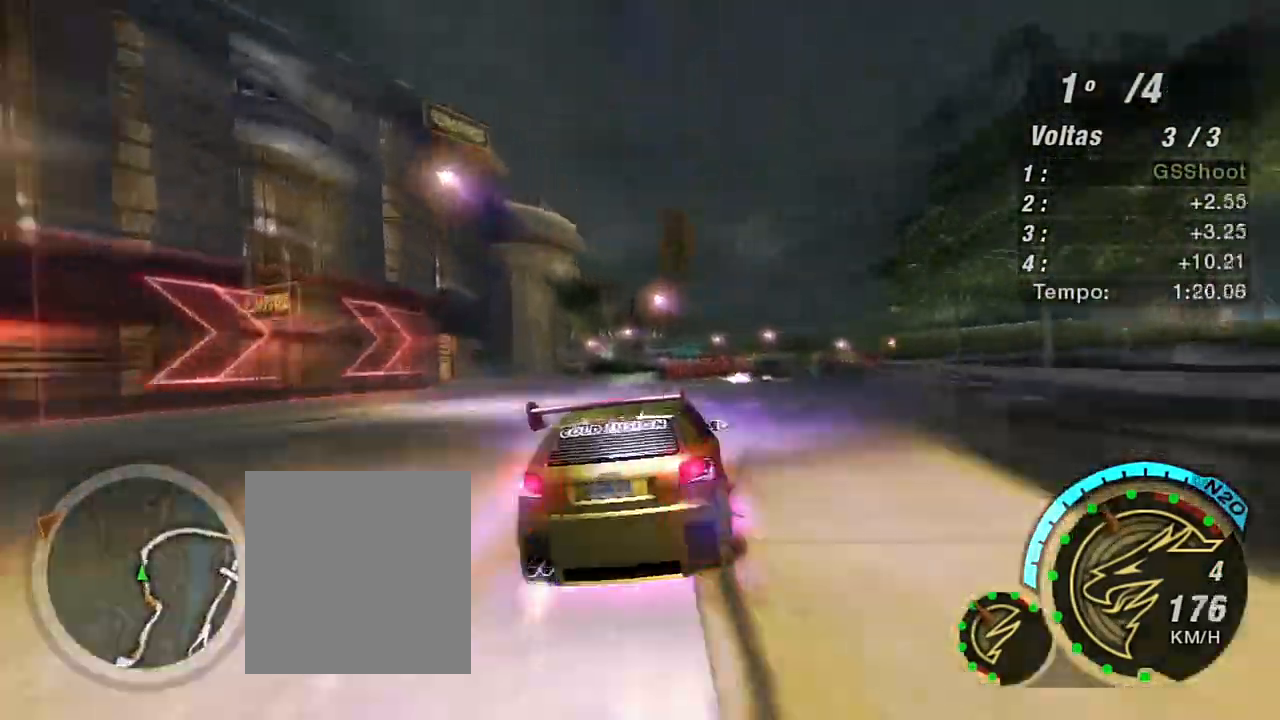
{"buttons": ["R2"], "left_stick": "center", "right_stick": "center", "events": []}
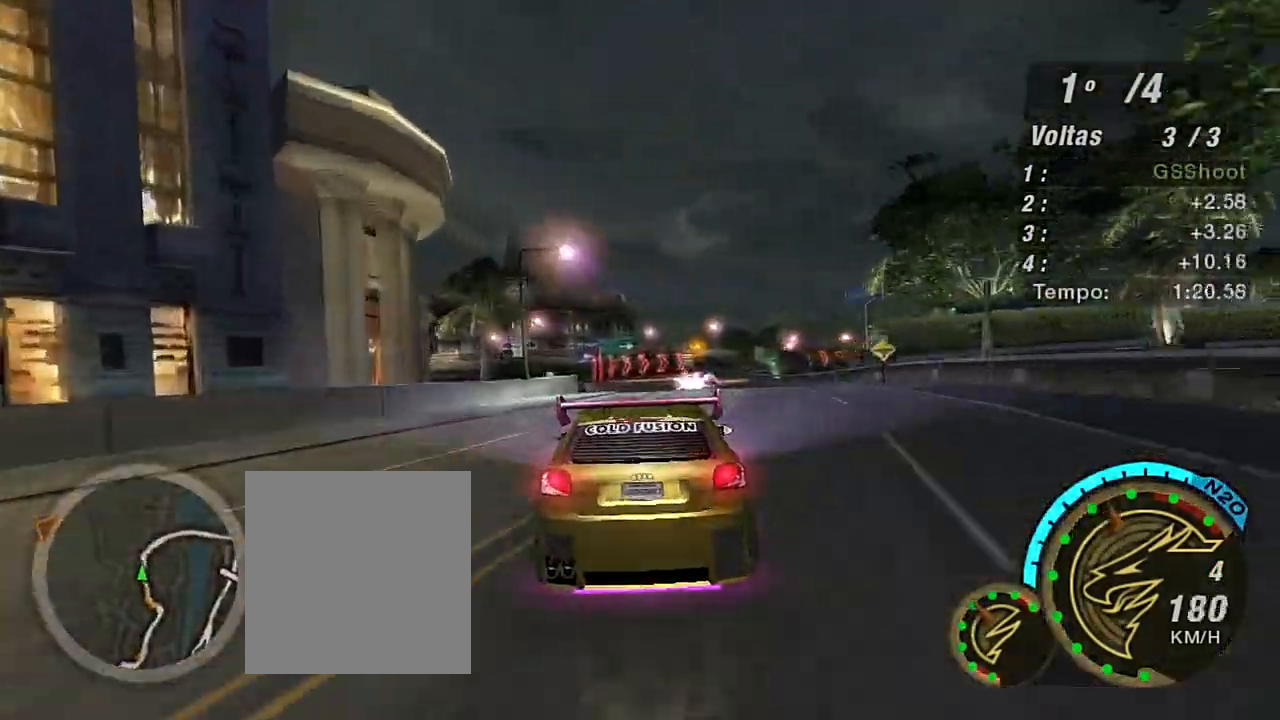
{"buttons": ["R2"], "left_stick": "up-right", "right_stick": "center", "events": [[100, "left_stick", "down-left"], [300, "left_stick", "up-right"]]}
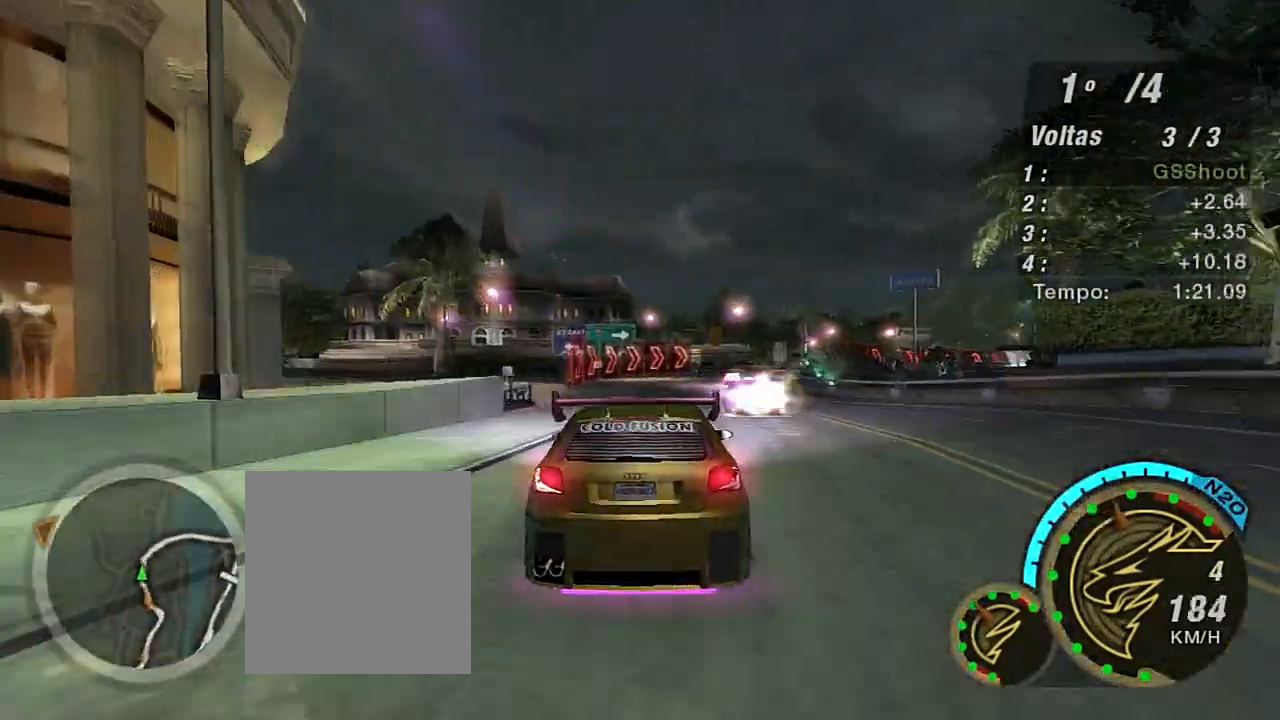
{"buttons": ["R2"], "left_stick": "center", "right_stick": "center", "events": [[34, "left_stick", "center"]]}
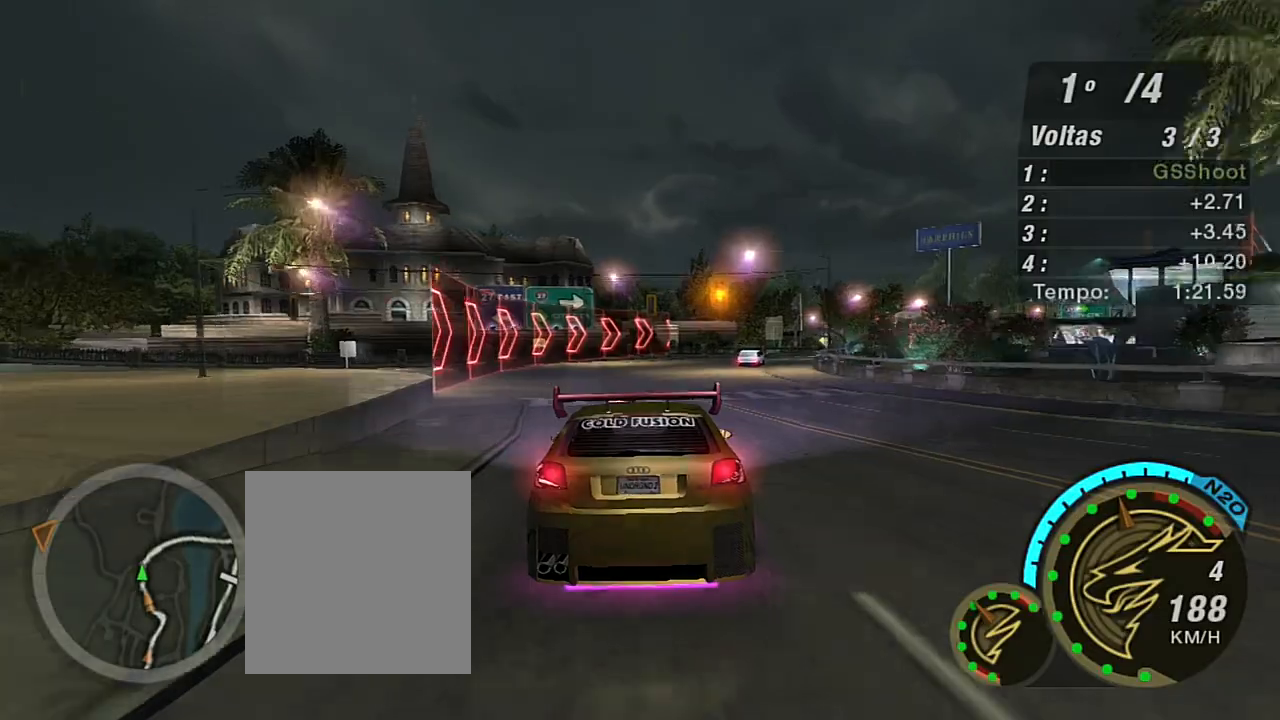
{"buttons": ["R2"], "left_stick": "right", "right_stick": "center", "events": [[267, "left_stick", "right"]]}